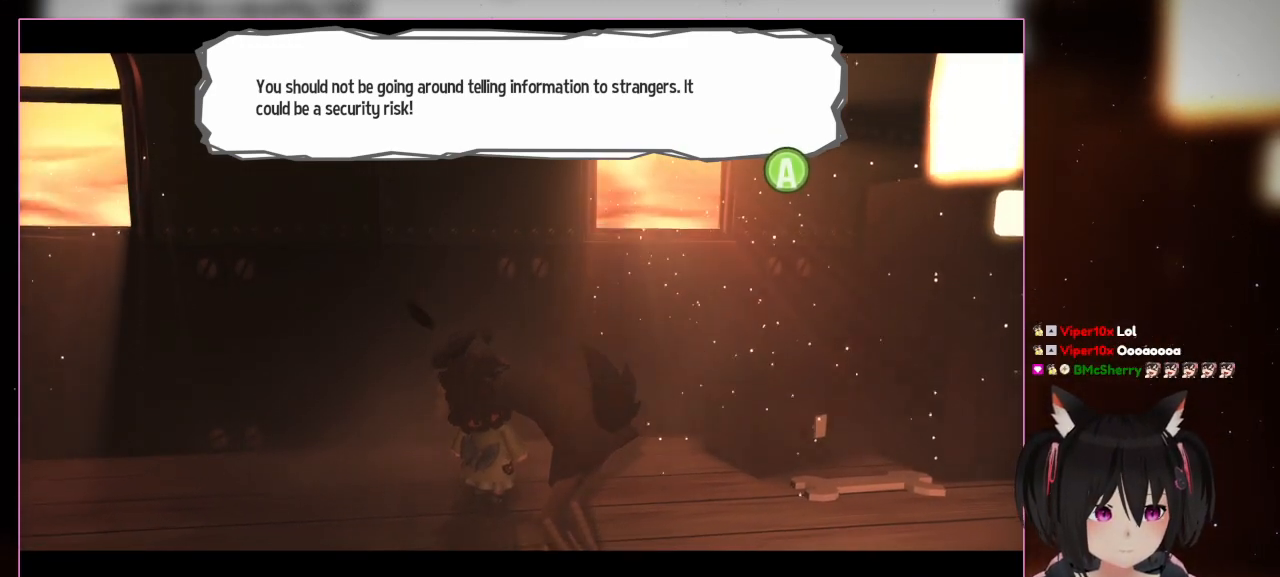
Gameplay with a controller (Nintendo layout); each line is a JSON object with the inputs held at the frame after it. "events" lists button and stick changes between this image and that frame as [ms after this image, input, new state], when the widget could be followed in between. Not read: L3 R3.
{"buttons": [], "left_stick": "center", "right_stick": "center", "events": [[200, "A", "down"], [400, "A", "up"]]}
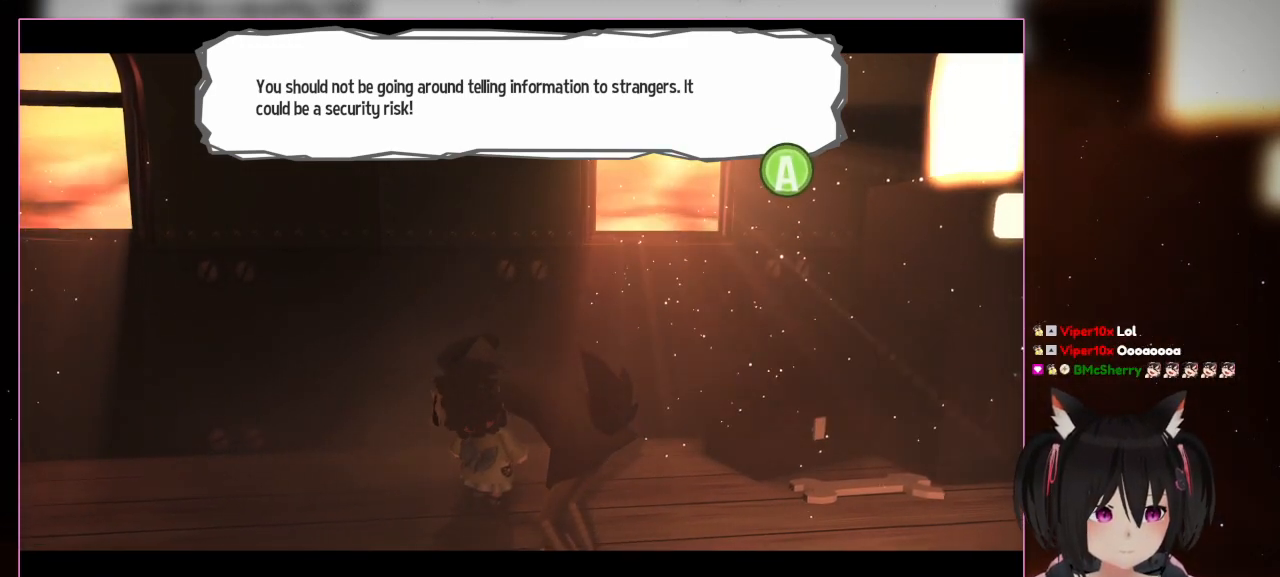
{"buttons": [], "left_stick": "center", "right_stick": "center", "events": []}
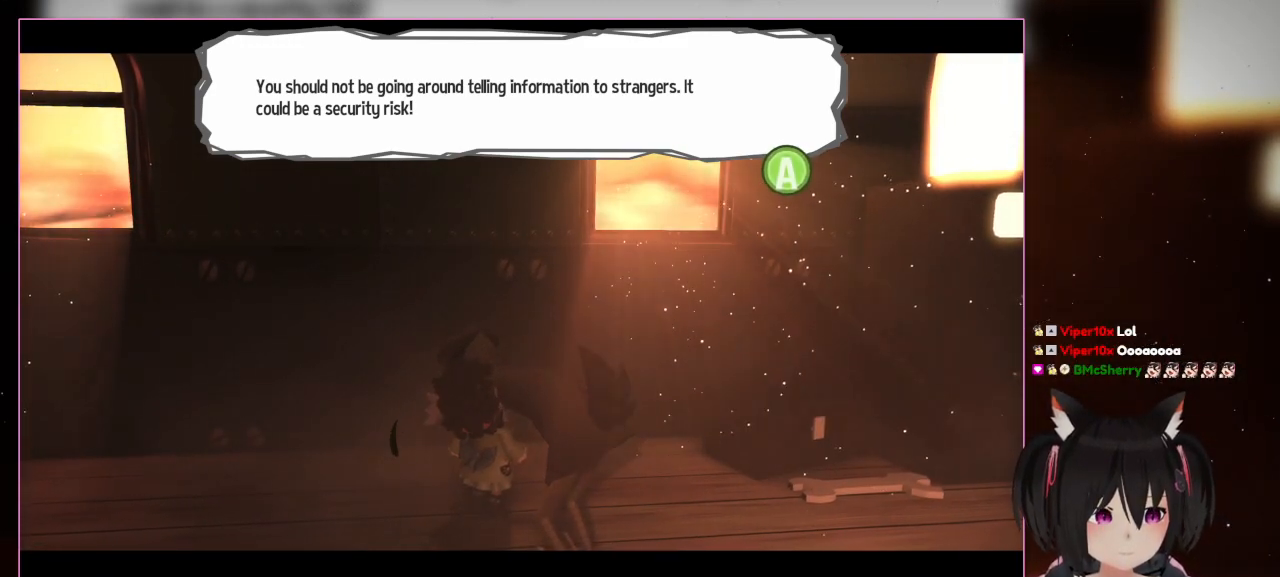
{"buttons": [], "left_stick": "center", "right_stick": "center", "events": [[250, "A", "down"], [467, "A", "up"]]}
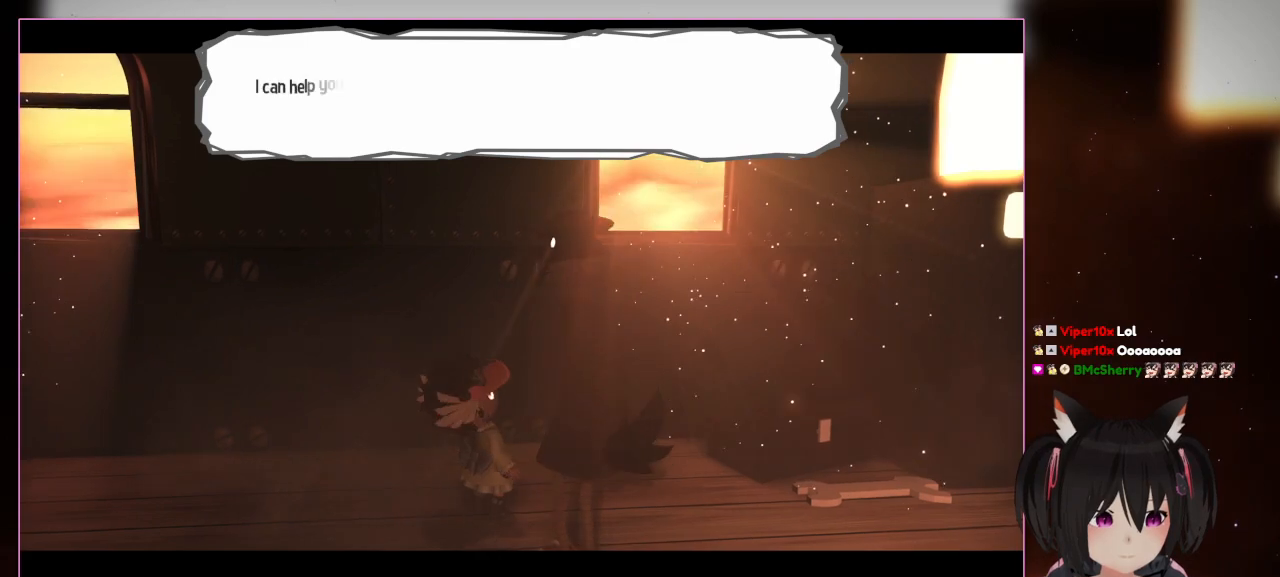
{"buttons": [], "left_stick": "center", "right_stick": "center", "events": []}
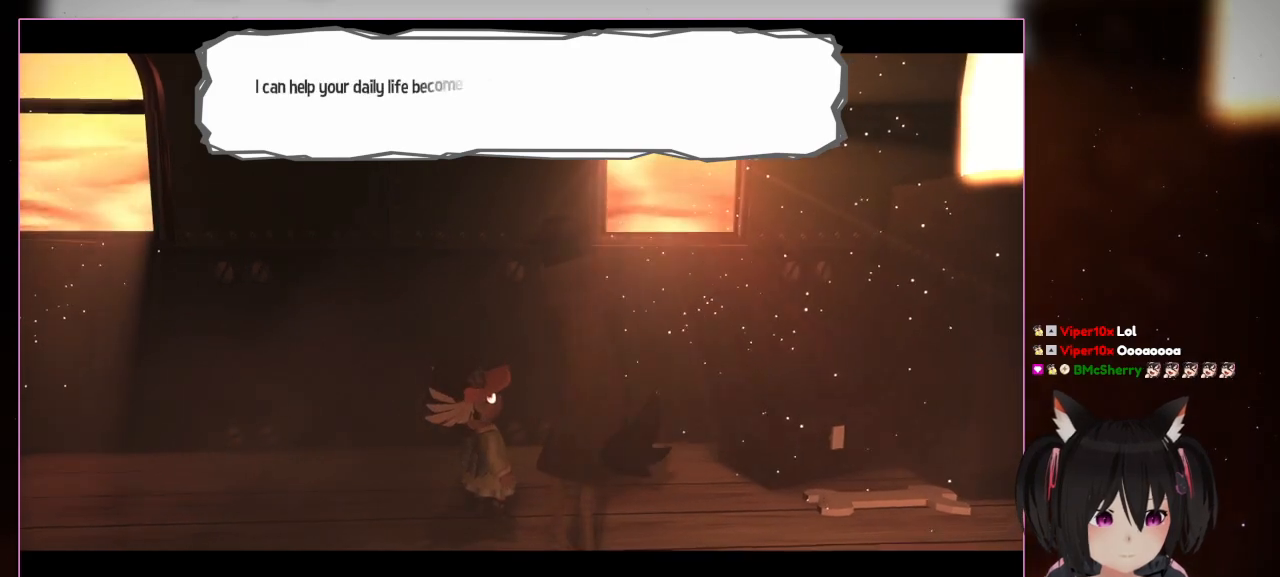
{"buttons": [], "left_stick": "center", "right_stick": "center", "events": []}
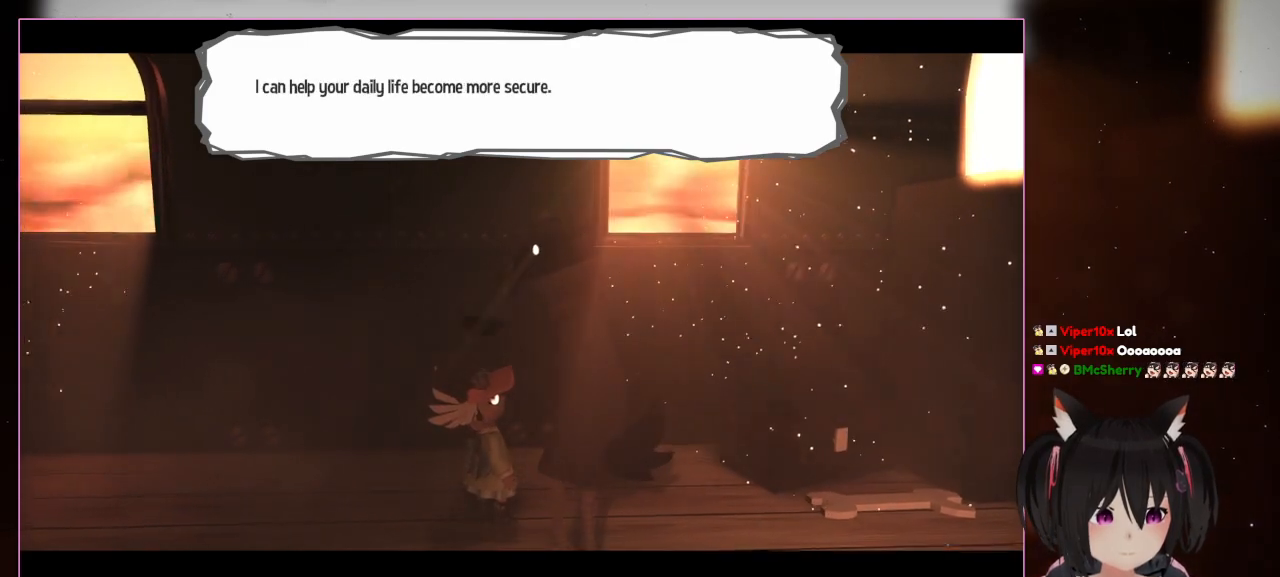
{"buttons": [], "left_stick": "center", "right_stick": "center", "events": []}
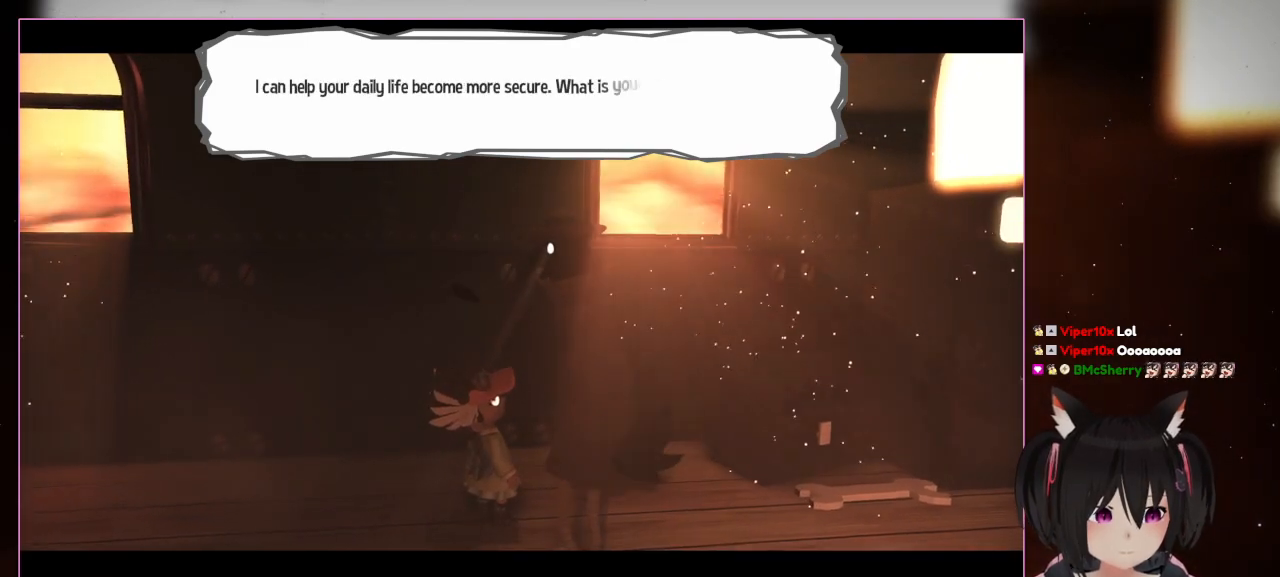
{"buttons": [], "left_stick": "center", "right_stick": "center", "events": []}
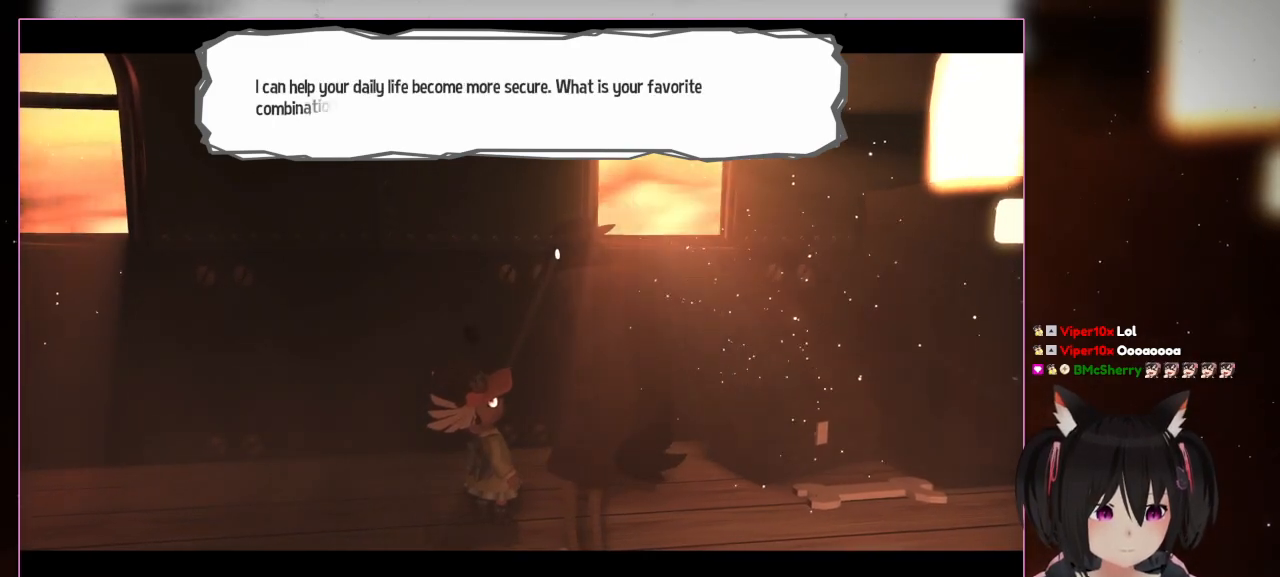
{"buttons": [], "left_stick": "center", "right_stick": "center", "events": []}
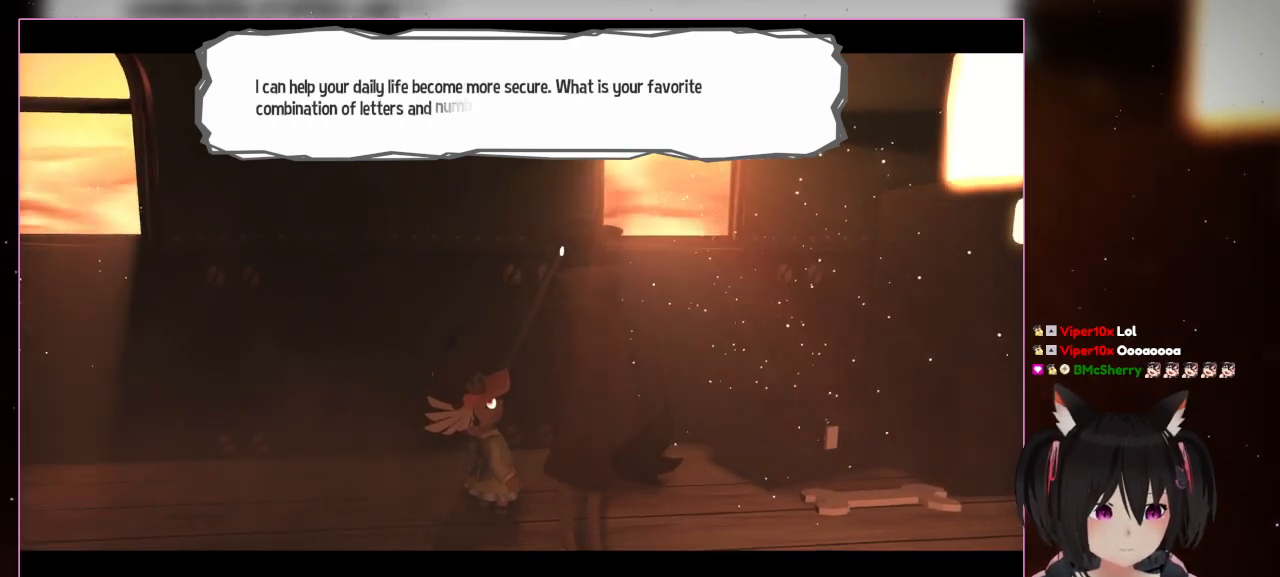
{"buttons": [], "left_stick": "center", "right_stick": "center", "events": []}
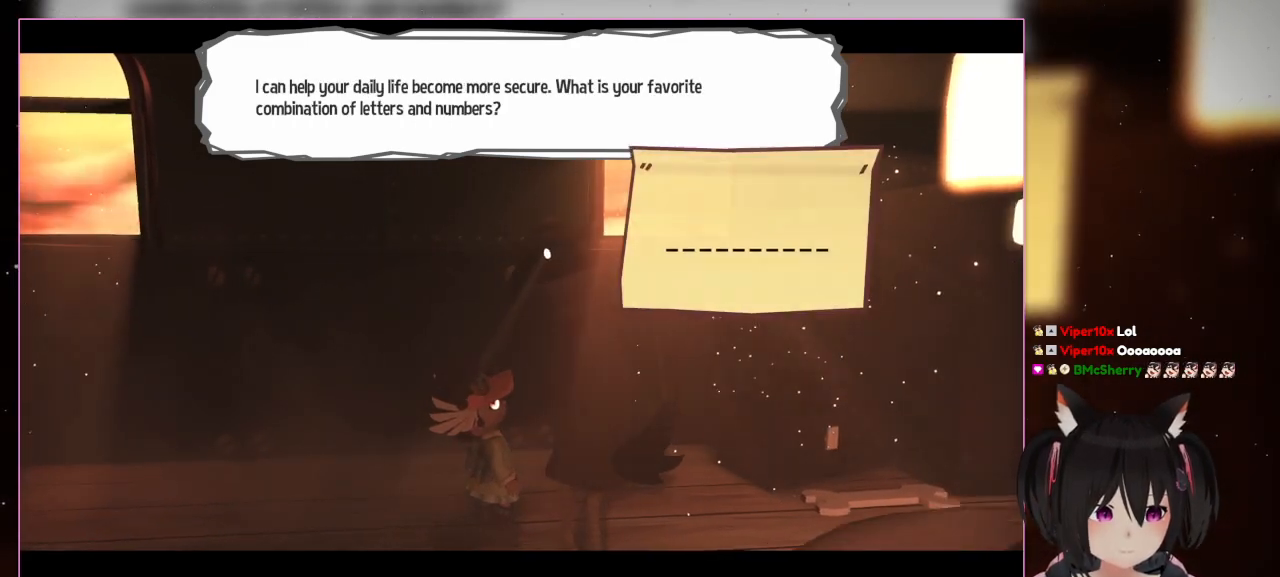
{"buttons": [], "left_stick": "center", "right_stick": "center", "events": []}
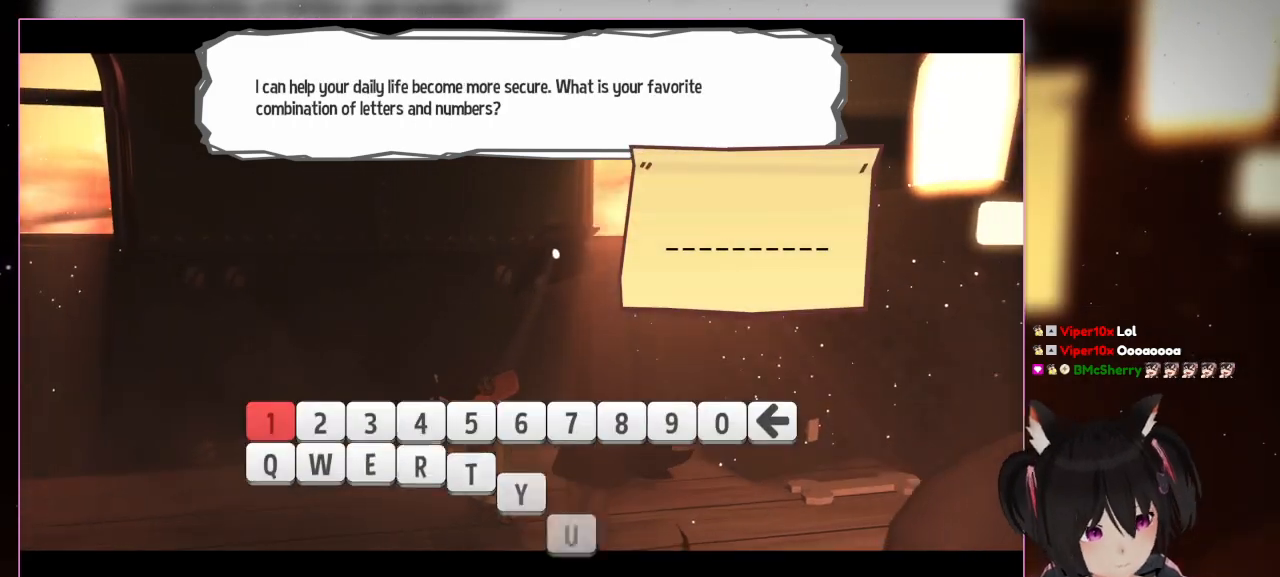
{"buttons": [], "left_stick": "center", "right_stick": "center", "events": []}
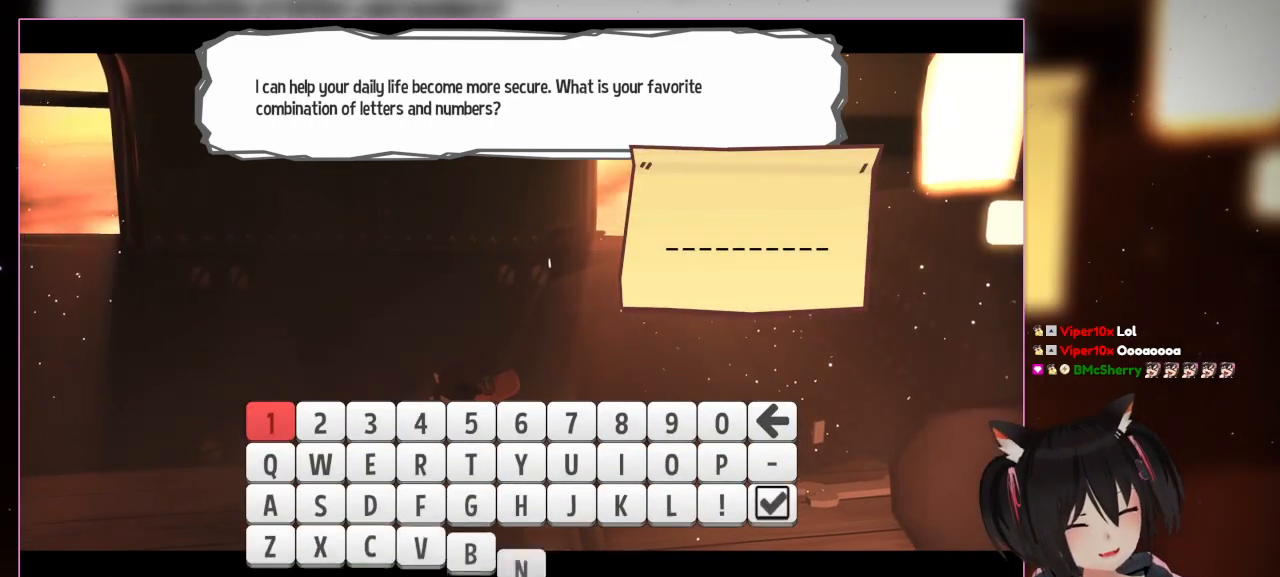
{"buttons": [], "left_stick": "center", "right_stick": "center", "events": []}
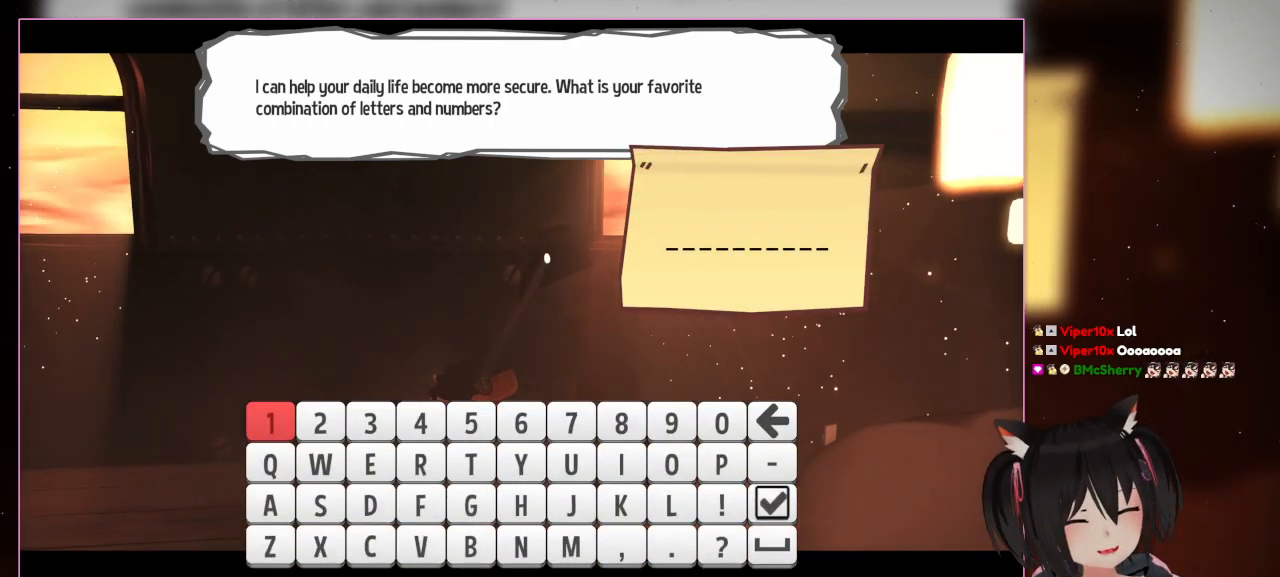
{"buttons": [], "left_stick": "center", "right_stick": "center", "events": []}
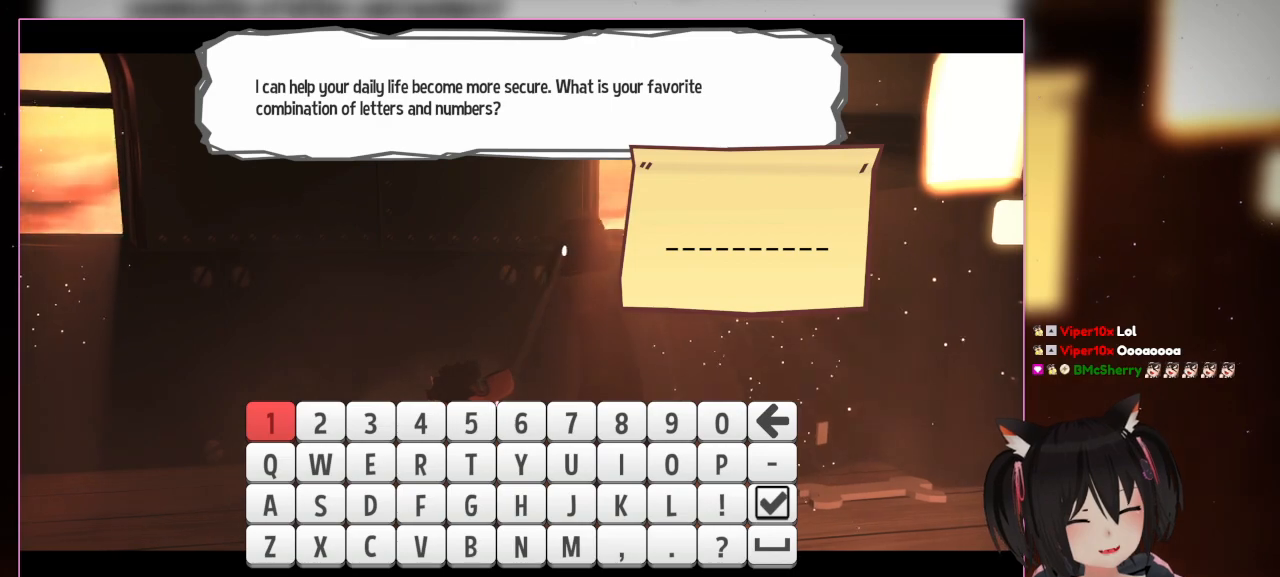
{"buttons": ["DPAD_UP"], "left_stick": "center", "right_stick": "center", "events": [[467, "DPAD_UP", "down"]]}
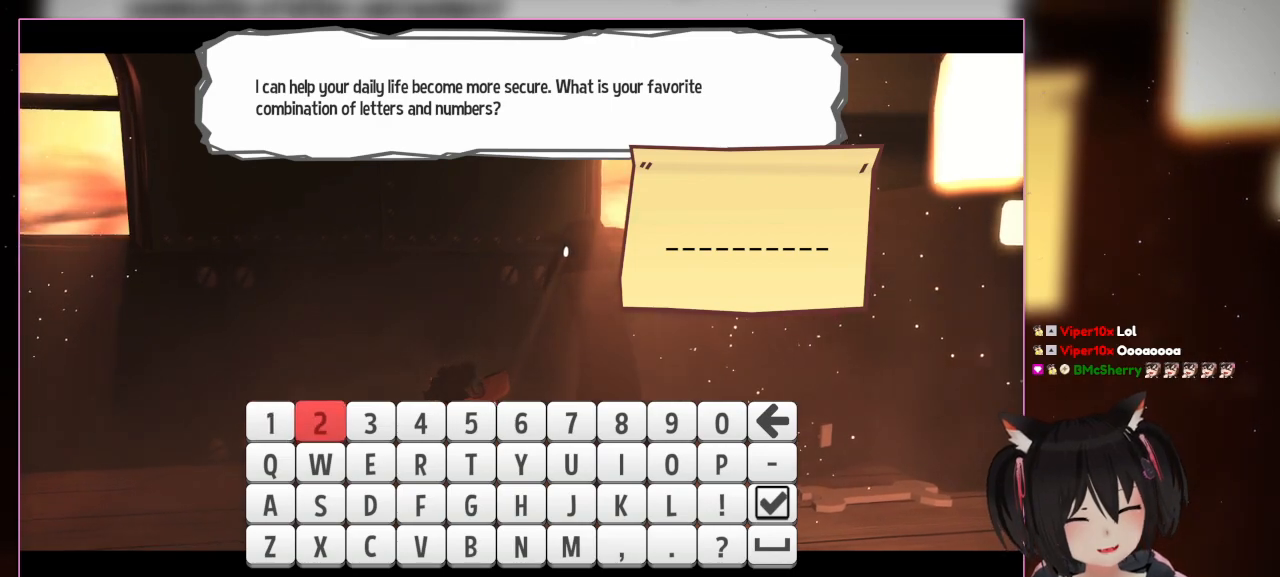
{"buttons": [], "left_stick": "center", "right_stick": "center", "events": [[167, "DPAD_RIGHT", "down"], [167, "DPAD_UP", "up"], [367, "DPAD_RIGHT", "up"]]}
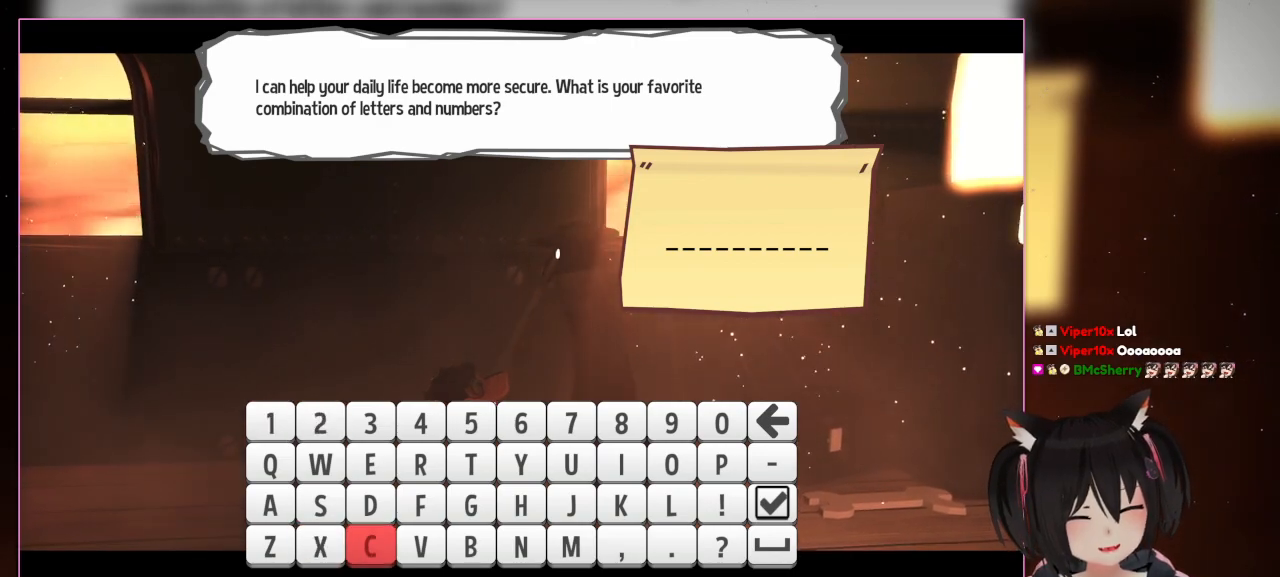
{"buttons": ["DPAD_RIGHT"], "left_stick": "center", "right_stick": "center", "events": [[67, "DPAD_RIGHT", "down"]]}
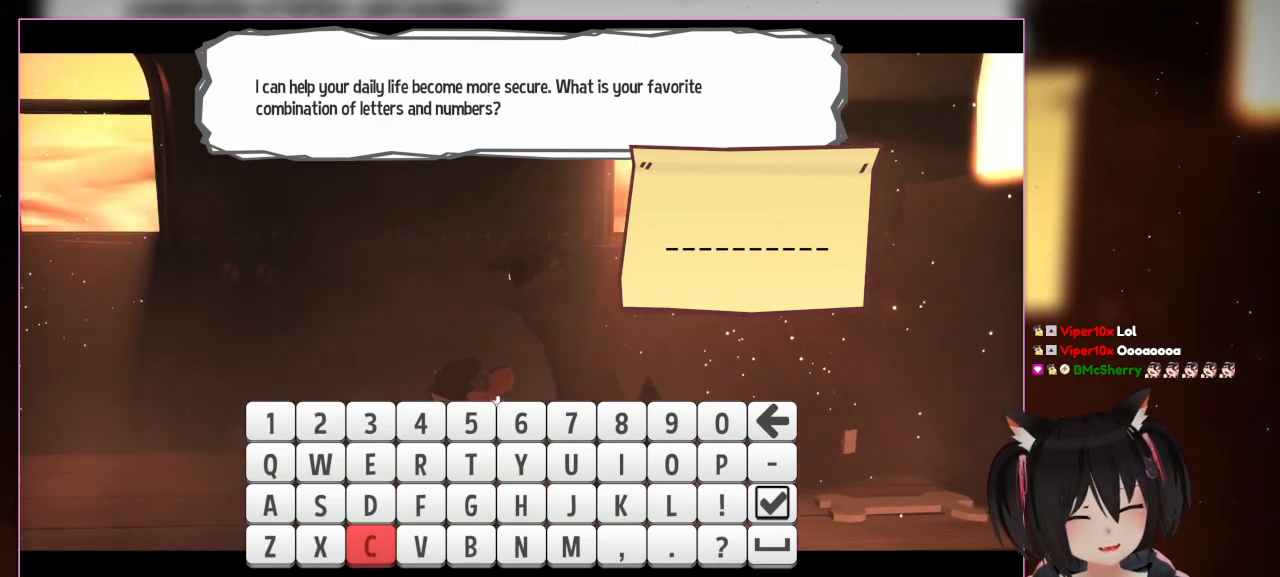
{"buttons": ["DPAD_DOWN"], "left_stick": "center", "right_stick": "center", "events": [[83, "DPAD_RIGHT", "up"], [400, "DPAD_DOWN", "down"]]}
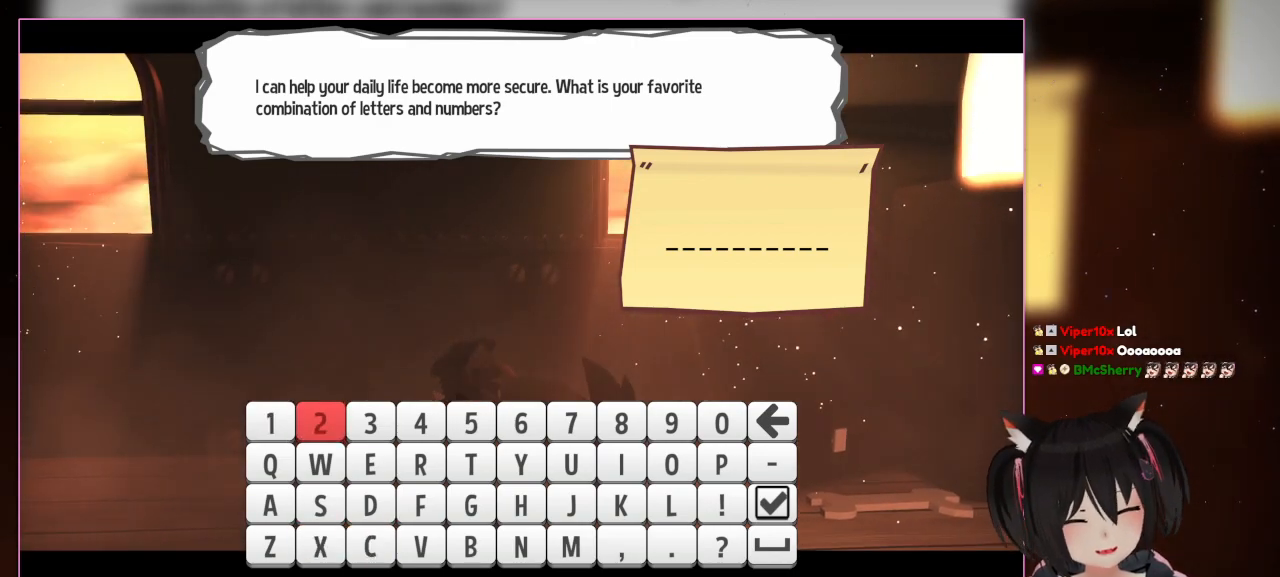
{"buttons": ["DPAD_DOWN"], "left_stick": "center", "right_stick": "center", "events": [[100, "DPAD_LEFT", "down"], [300, "DPAD_DOWN", "up"], [300, "DPAD_LEFT", "up"], [500, "DPAD_DOWN", "down"]]}
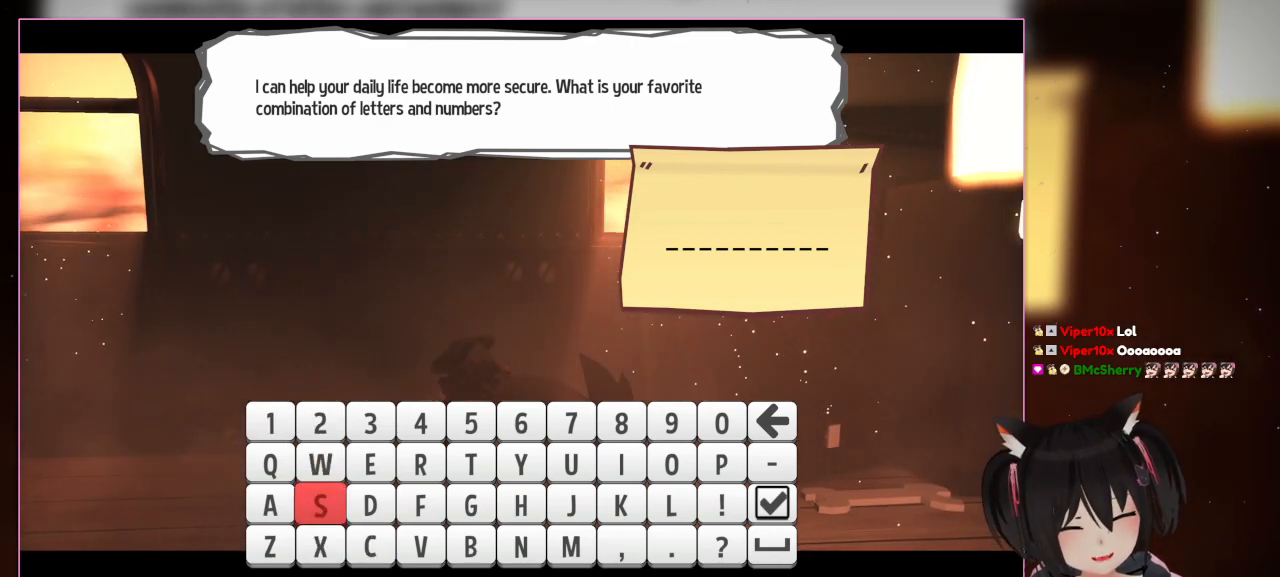
{"buttons": ["DPAD_DOWN", "DPAD_RIGHT"], "left_stick": "center", "right_stick": "center", "events": [[183, "DPAD_DOWN", "up"], [400, "DPAD_DOWN", "down"], [400, "DPAD_RIGHT", "down"]]}
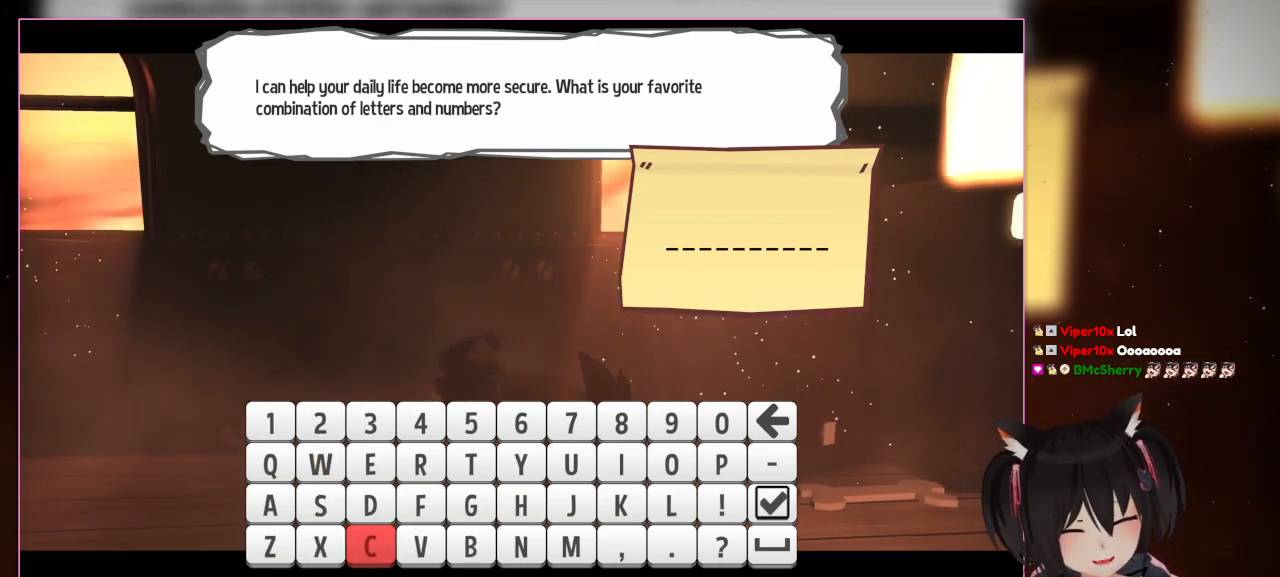
{"buttons": ["DPAD_UP"], "left_stick": "center", "right_stick": "center", "events": [[100, "DPAD_DOWN", "up"], [300, "DPAD_UP", "down"], [483, "DPAD_RIGHT", "up"]]}
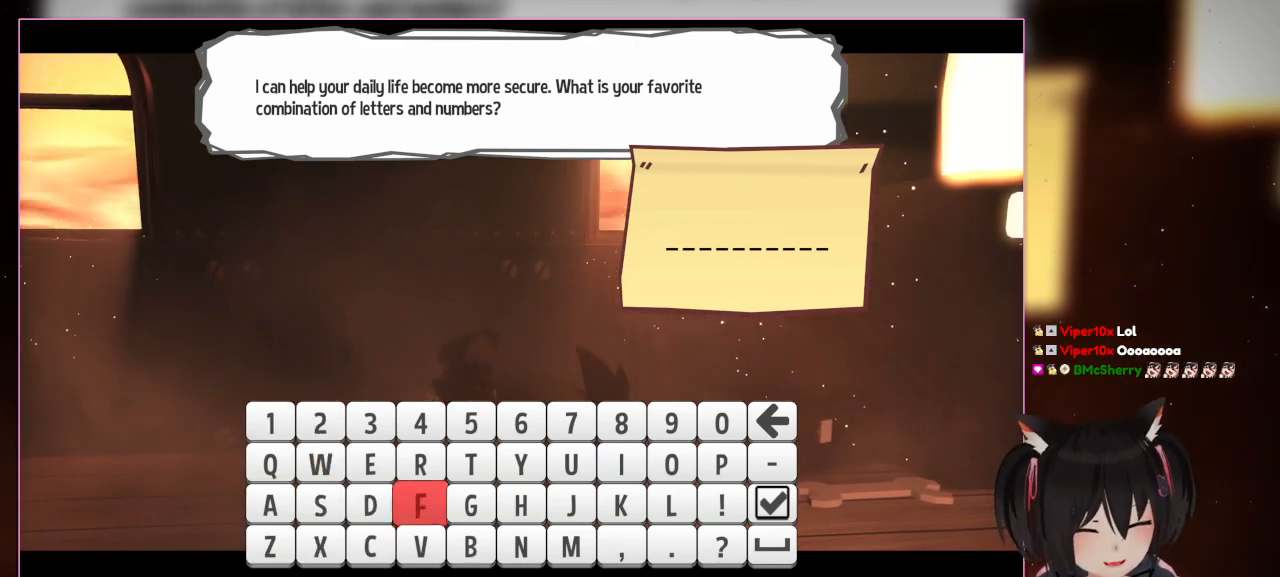
{"buttons": ["DPAD_RIGHT"], "left_stick": "center", "right_stick": "center", "events": [[183, "DPAD_RIGHT", "down"], [183, "DPAD_UP", "up"]]}
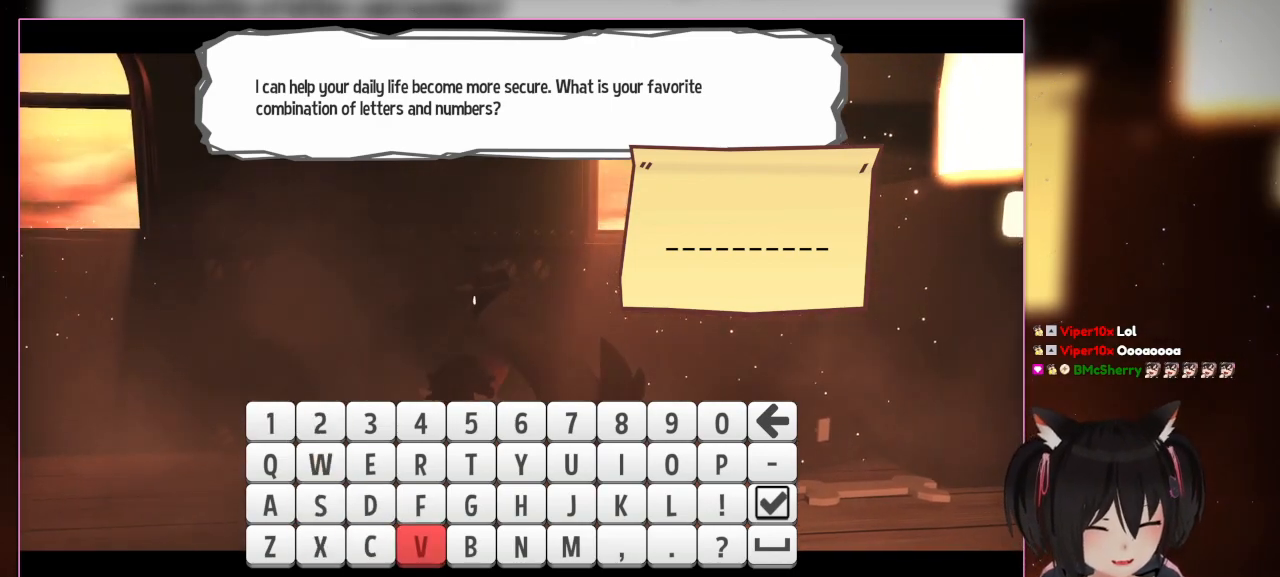
{"buttons": ["DPAD_UP"], "left_stick": "center", "right_stick": "center", "events": [[150, "DPAD_RIGHT", "up"], [367, "DPAD_UP", "down"]]}
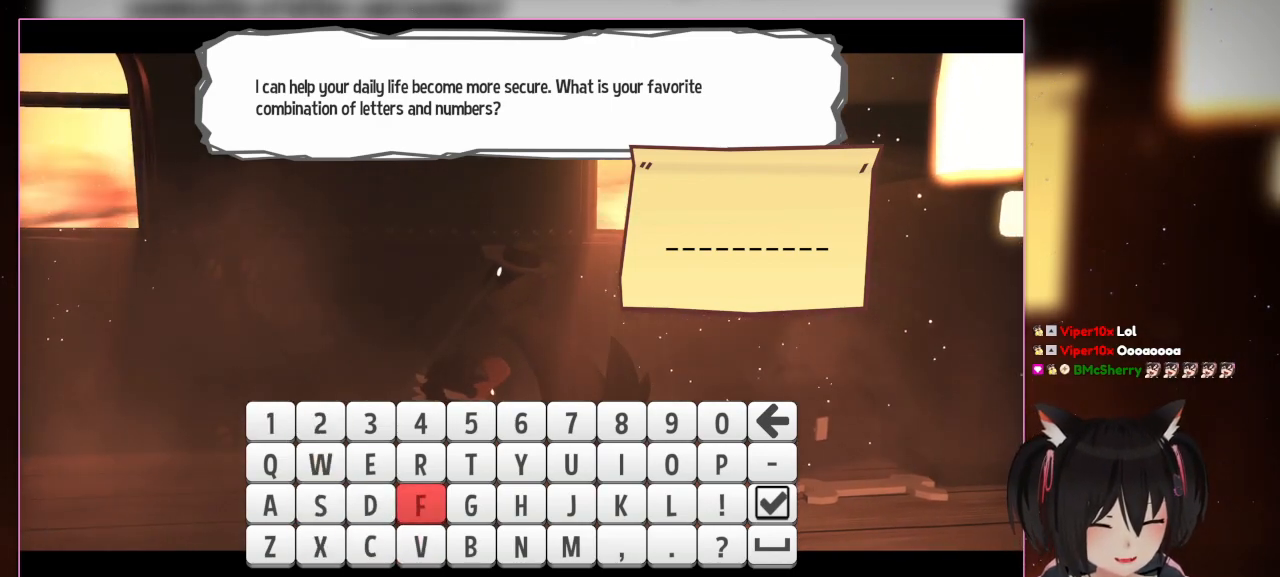
{"buttons": ["DPAD_LEFT"], "left_stick": "center", "right_stick": "center", "events": [[50, "DPAD_UP", "up"], [367, "DPAD_LEFT", "down"]]}
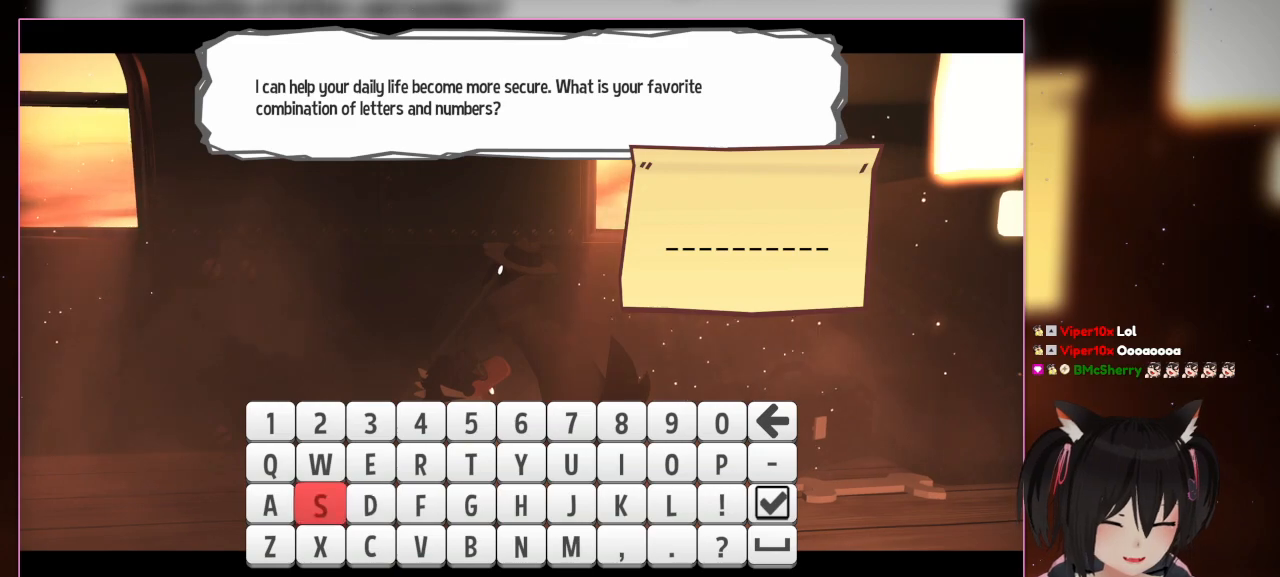
{"buttons": [], "left_stick": "center", "right_stick": "center", "events": [[50, "DPAD_LEFT", "up"], [267, "DPAD_LEFT", "down"], [467, "DPAD_LEFT", "up"]]}
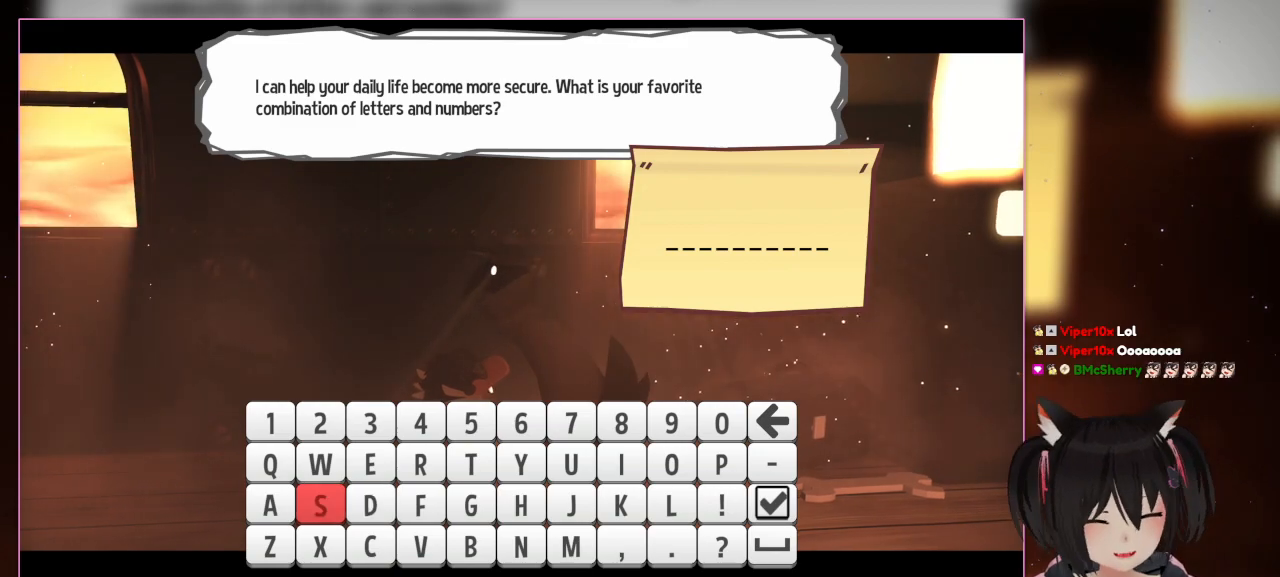
{"buttons": [], "left_stick": "center", "right_stick": "center", "events": []}
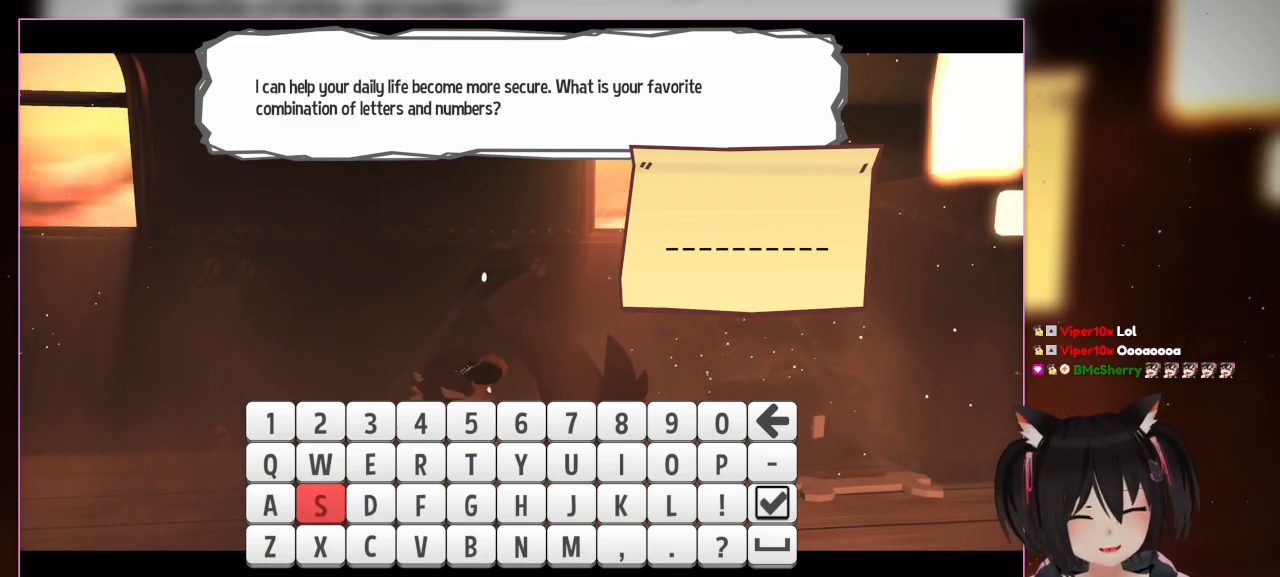
{"buttons": [], "left_stick": "center", "right_stick": "center", "events": []}
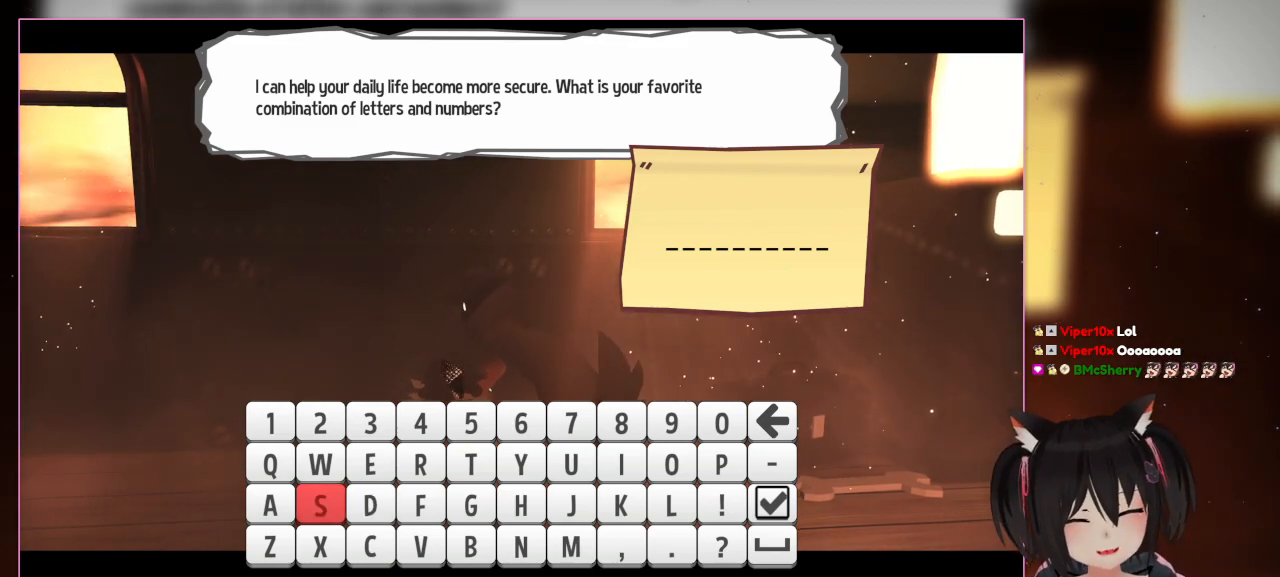
{"buttons": [], "left_stick": "center", "right_stick": "center", "events": []}
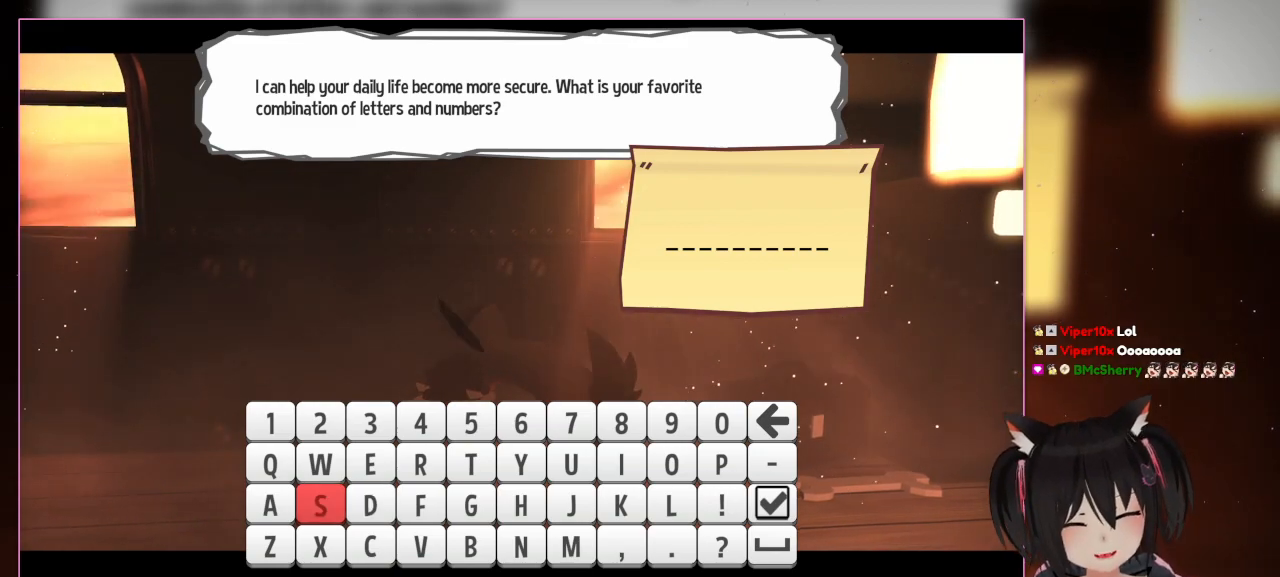
{"buttons": [], "left_stick": "center", "right_stick": "center", "events": []}
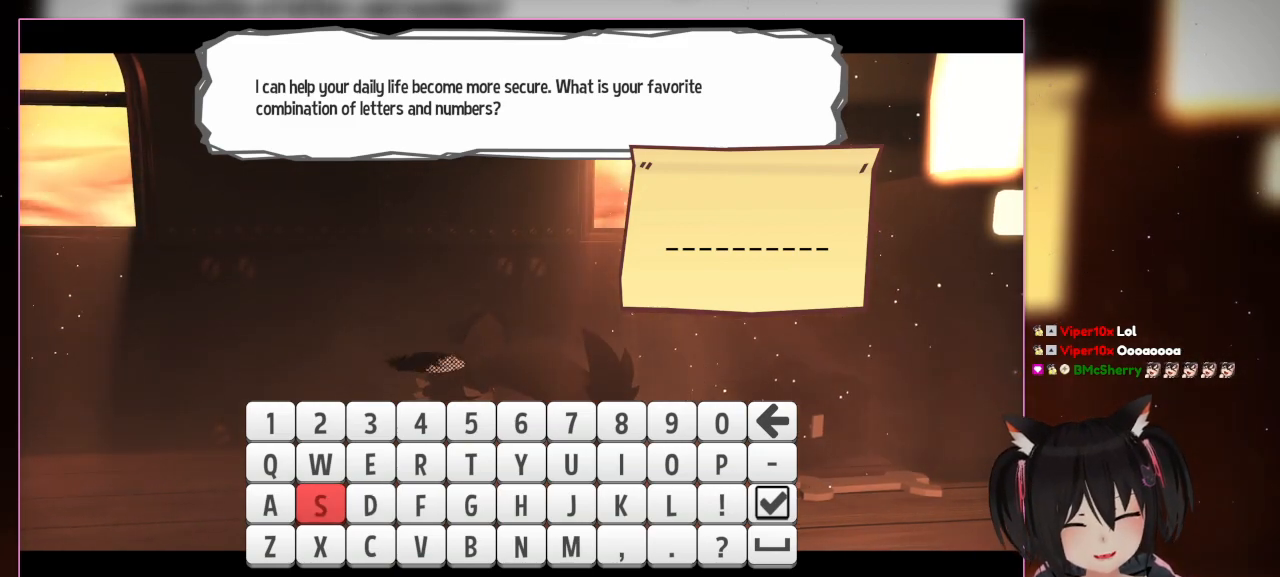
{"buttons": [], "left_stick": "center", "right_stick": "center", "events": []}
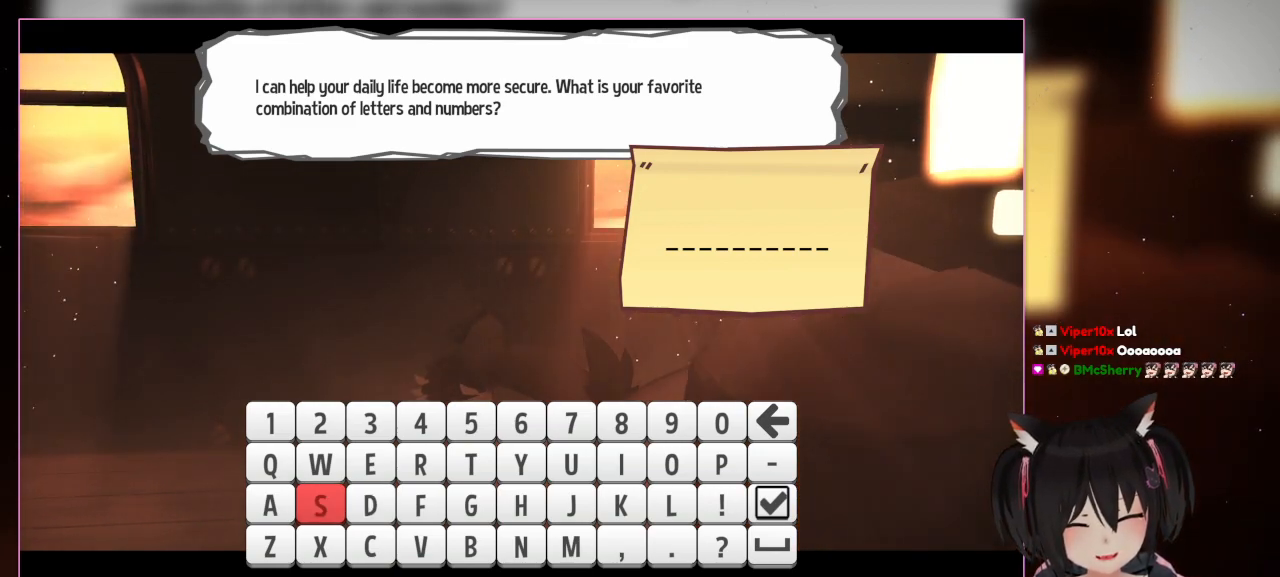
{"buttons": [], "left_stick": "center", "right_stick": "center", "events": []}